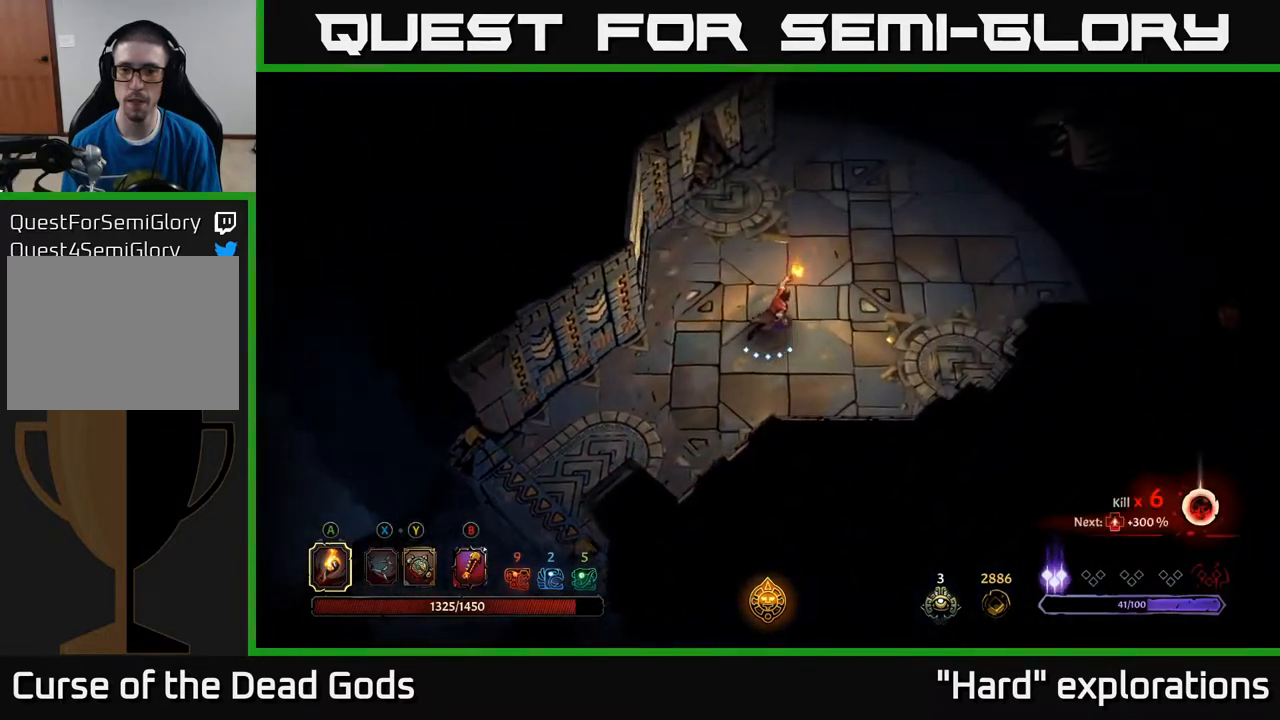
Gameplay with a controller (Xbox layout); each line is a JSON object with the inputs held at the frame after it. "events" lists button and stick changes between this image and that frame as [ms after this image, input, new state], when the widget could be followed in between.
{"buttons": [], "left_stick": "up-right", "right_stick": "center", "events": []}
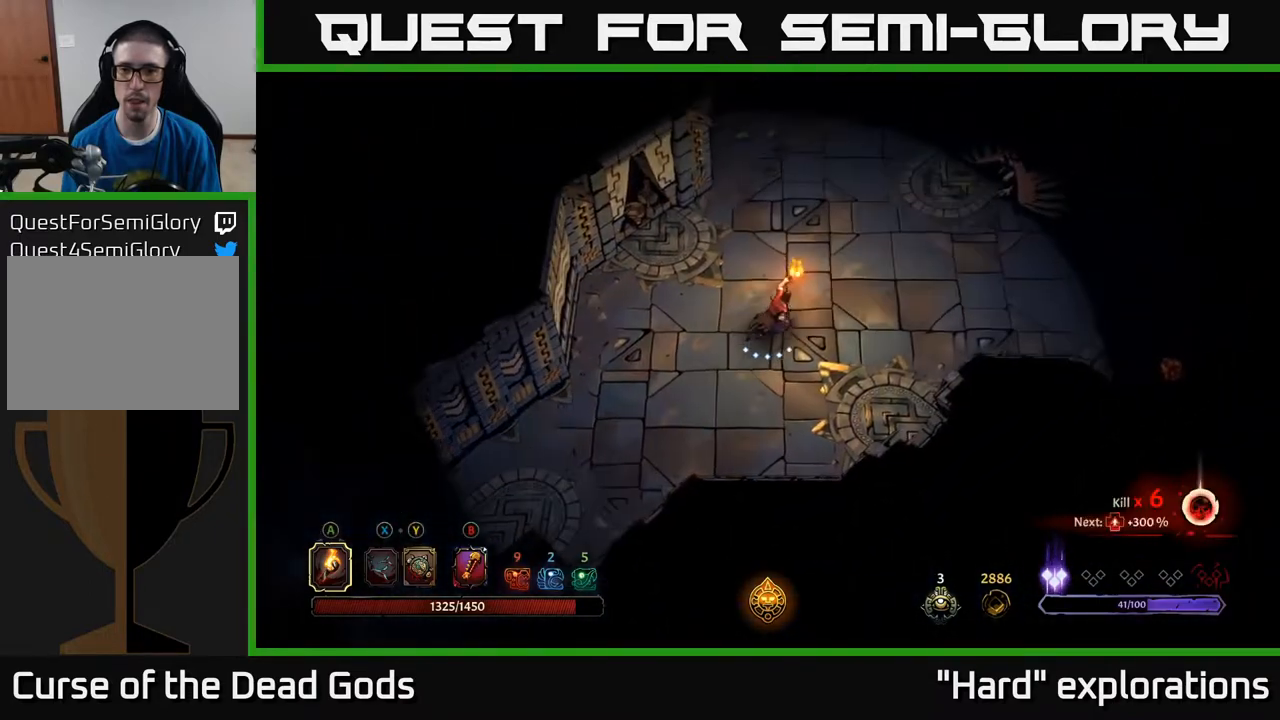
{"buttons": [], "left_stick": "up-right", "right_stick": "center", "events": [[367, "Y", "down"], [417, "Y", "up"]]}
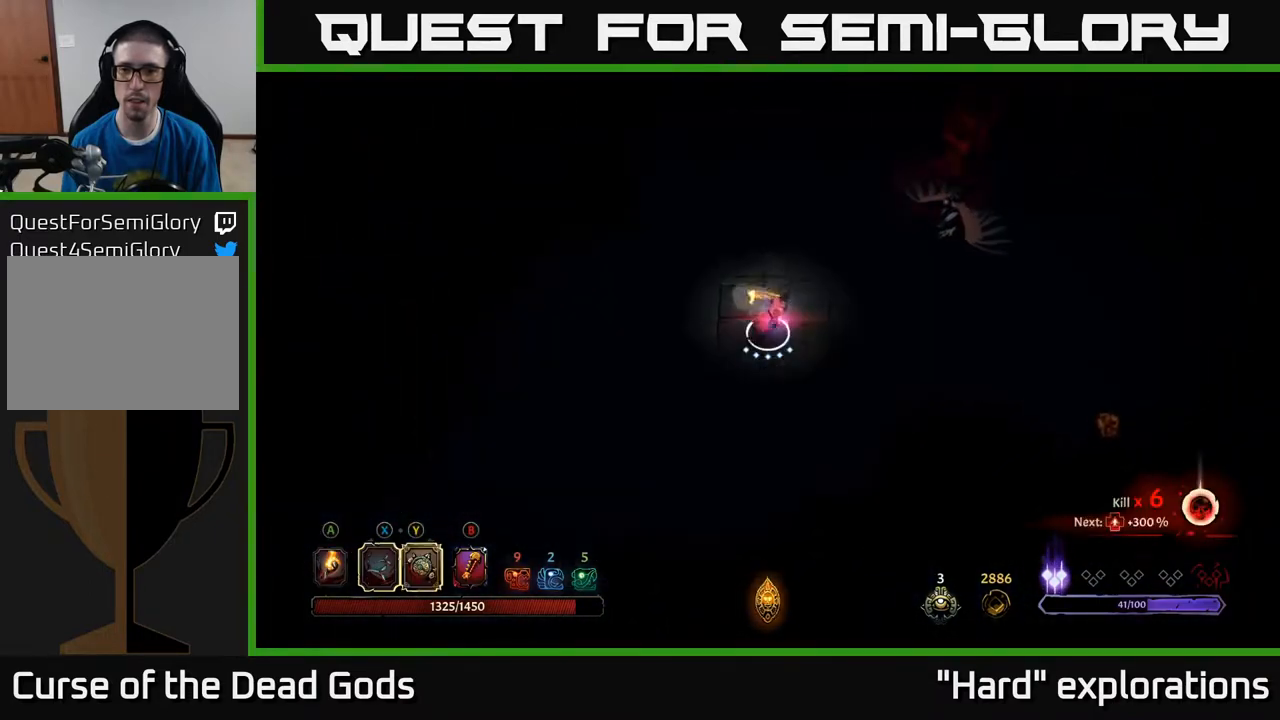
{"buttons": ["Y"], "left_stick": "up-right", "right_stick": "center", "events": [[300, "Y", "down"]]}
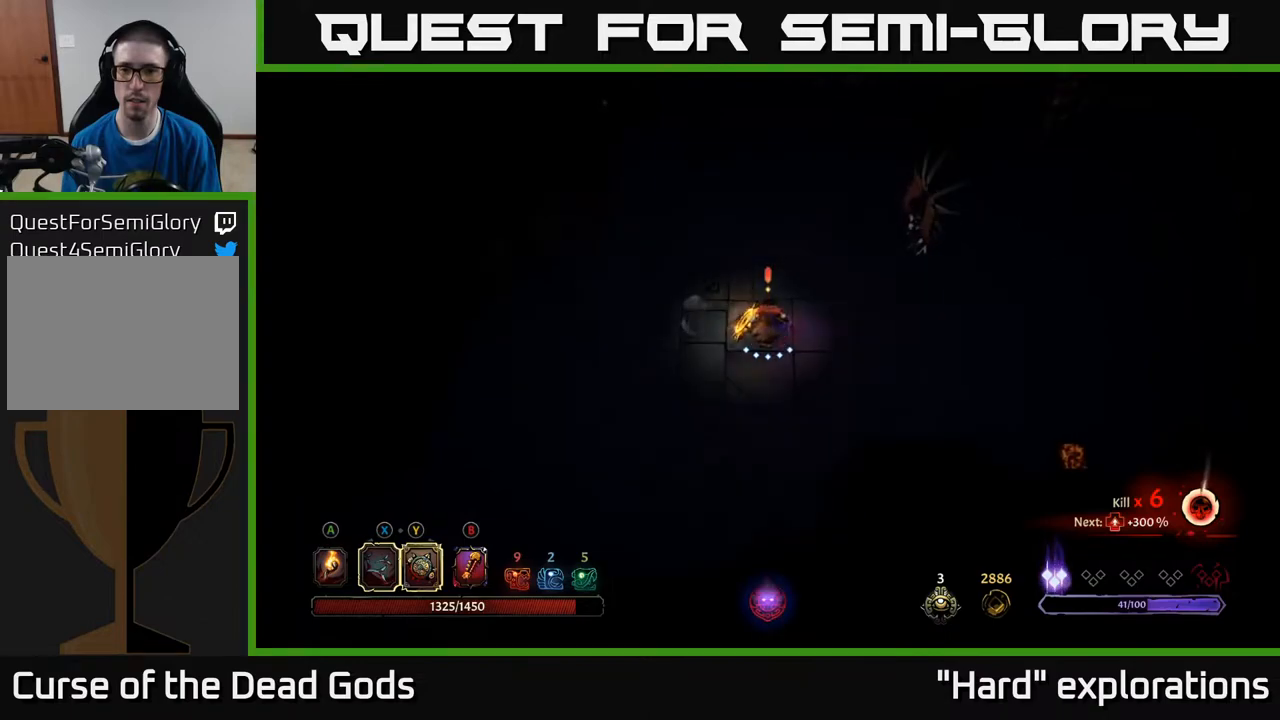
{"buttons": ["X"], "left_stick": "up-right", "right_stick": "center", "events": [[167, "Y", "up"], [417, "X", "down"]]}
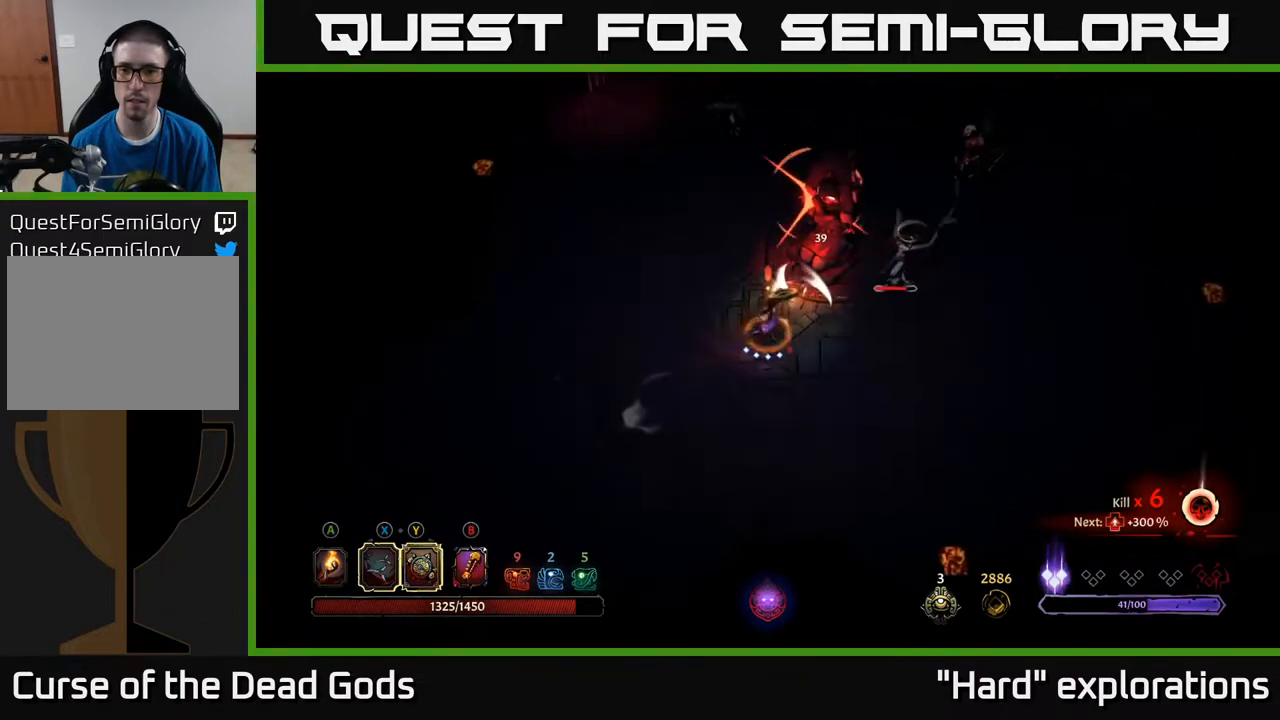
{"buttons": [], "left_stick": "right", "right_stick": "center", "events": [[17, "X", "up"], [283, "left_stick", "right"], [350, "R2", "down"], [483, "R2", "up"]]}
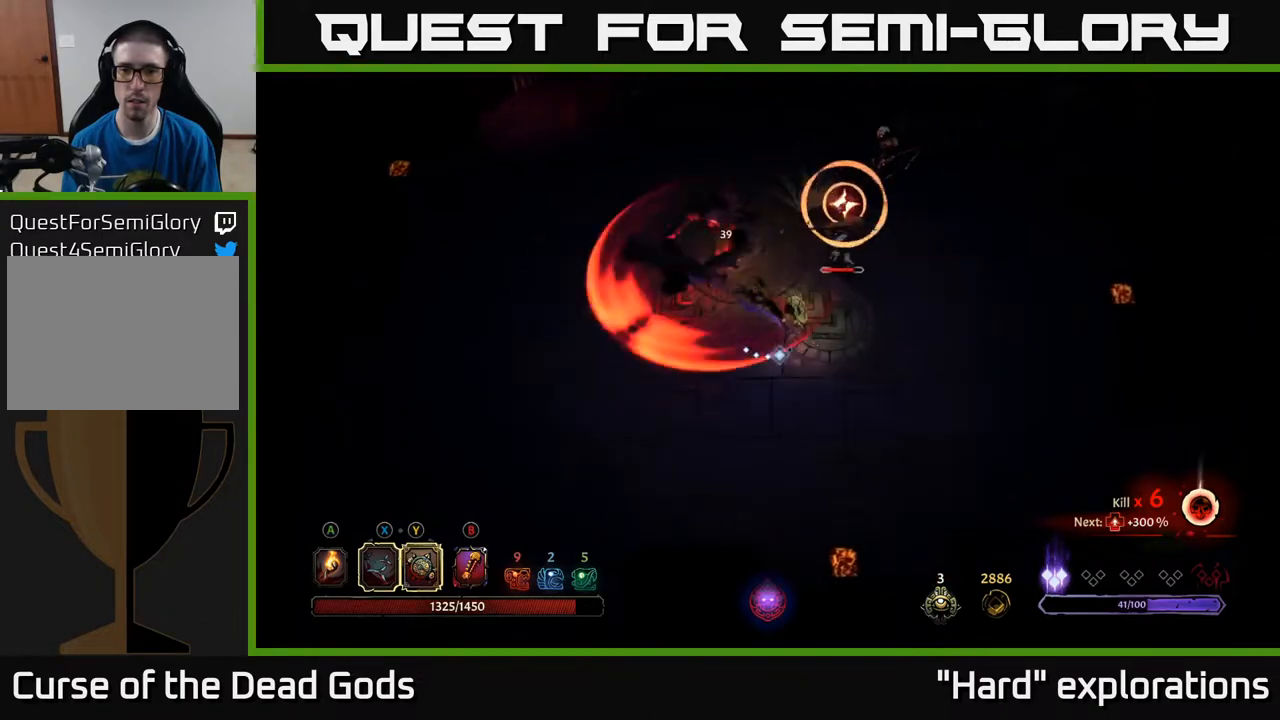
{"buttons": [], "left_stick": "up", "right_stick": "center", "events": [[267, "left_stick", "up"], [350, "X", "down"], [483, "X", "up"]]}
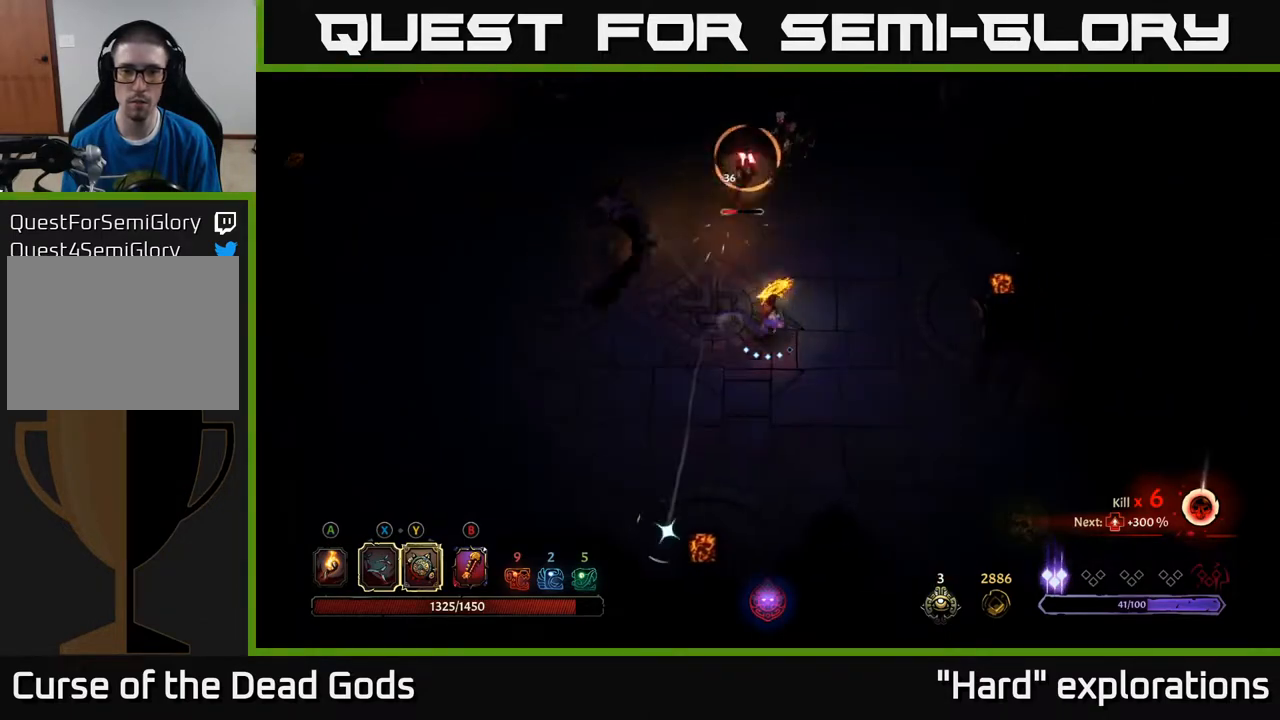
{"buttons": ["R2"], "left_stick": "up", "right_stick": "center", "events": [[400, "R2", "down"]]}
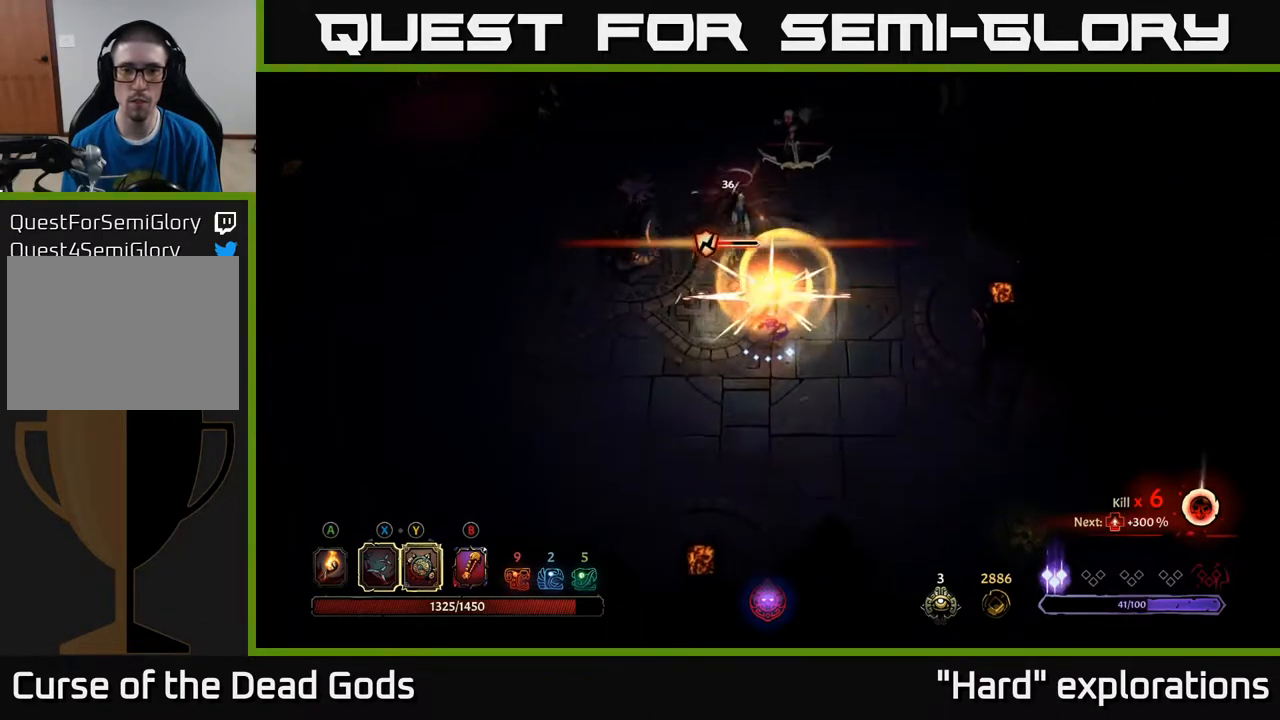
{"buttons": [], "left_stick": "left", "right_stick": "center", "events": [[17, "R2", "up"], [467, "left_stick", "left"]]}
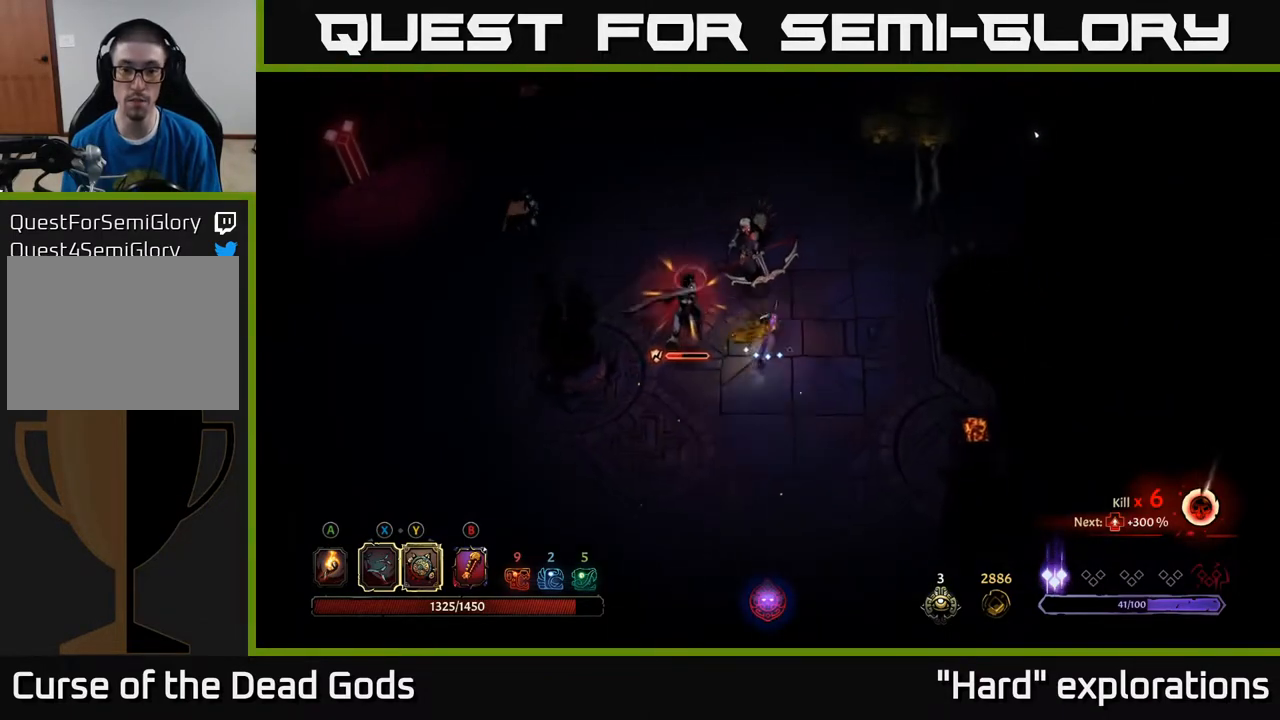
{"buttons": ["X"], "left_stick": "left", "right_stick": "center", "events": [[83, "X", "down"], [233, "X", "up"], [450, "X", "down"]]}
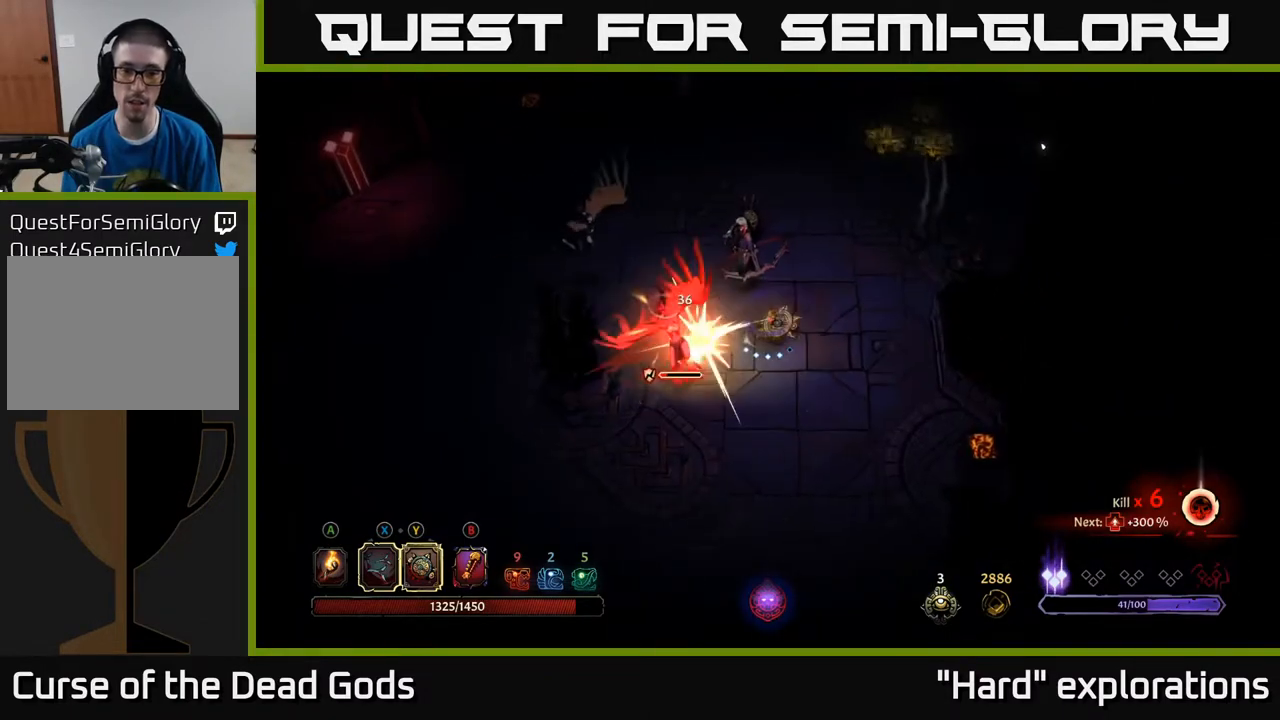
{"buttons": [], "left_stick": "left", "right_stick": "center", "events": [[100, "X", "up"]]}
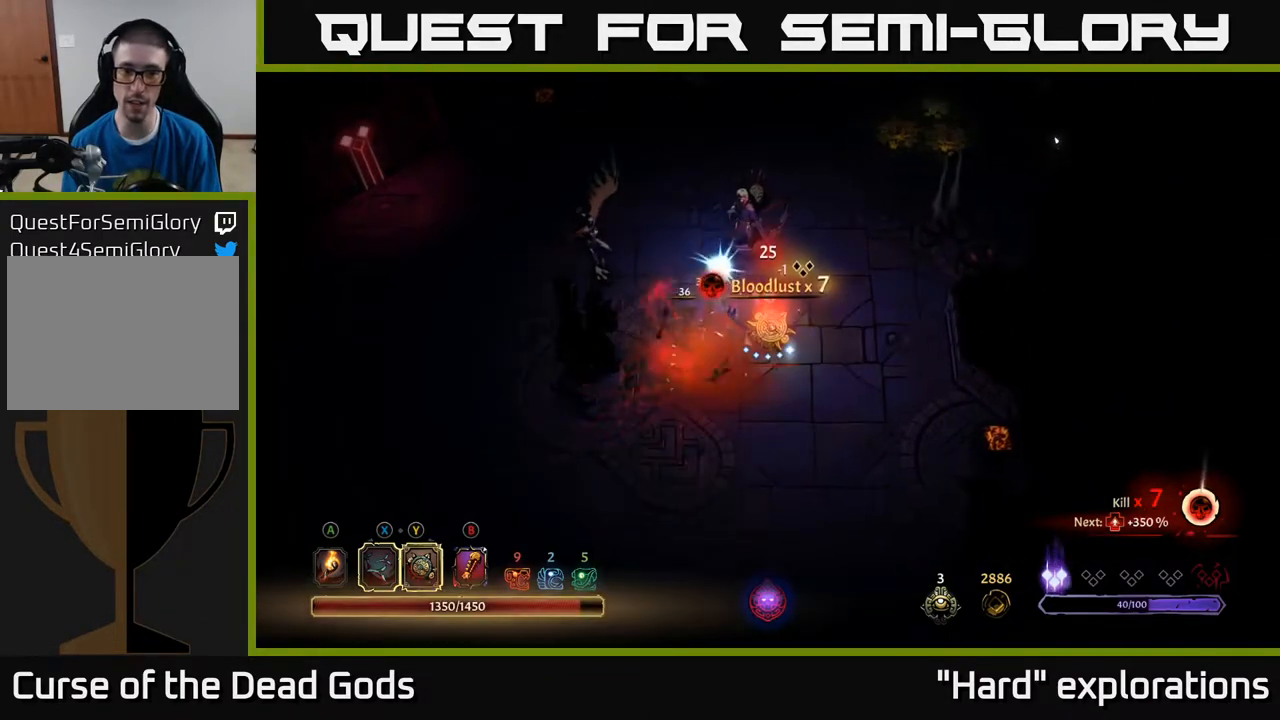
{"buttons": ["Y"], "left_stick": "up-left", "right_stick": "center", "events": [[183, "left_stick", "up-left"], [200, "Y", "down"]]}
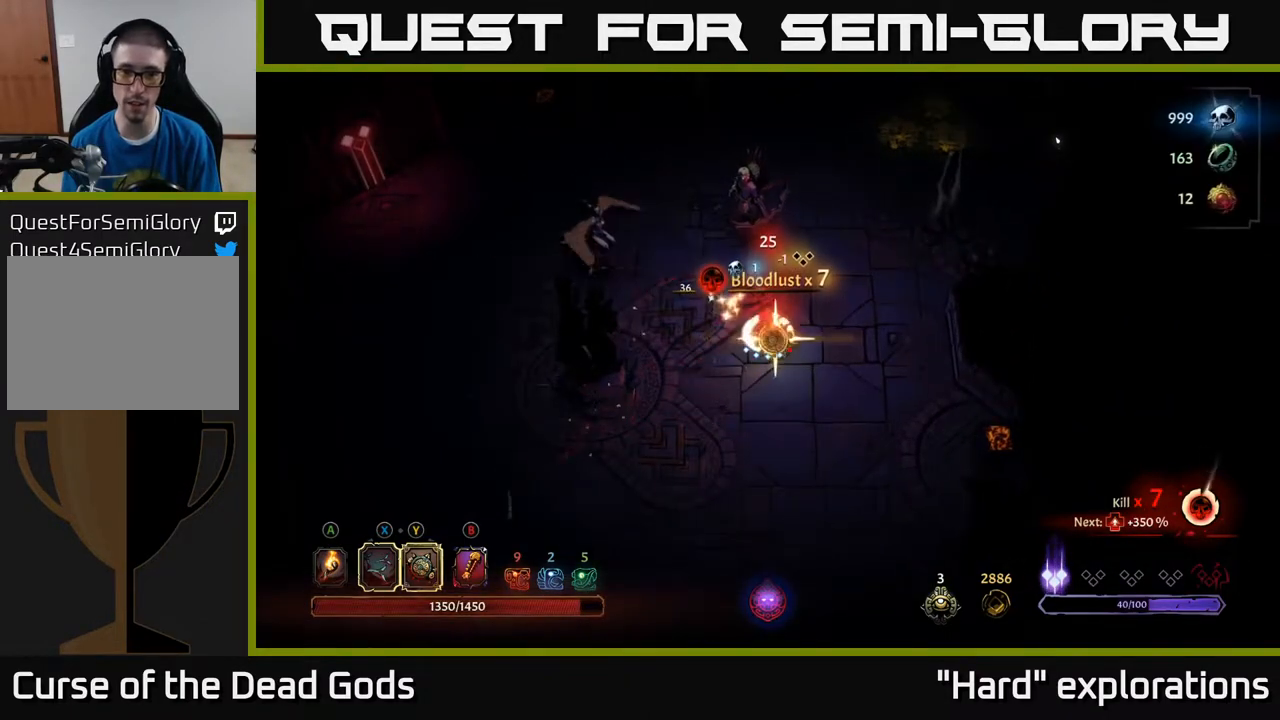
{"buttons": ["X"], "left_stick": "up", "right_stick": "center", "events": [[100, "Y", "up"], [167, "left_stick", "up"], [350, "X", "down"]]}
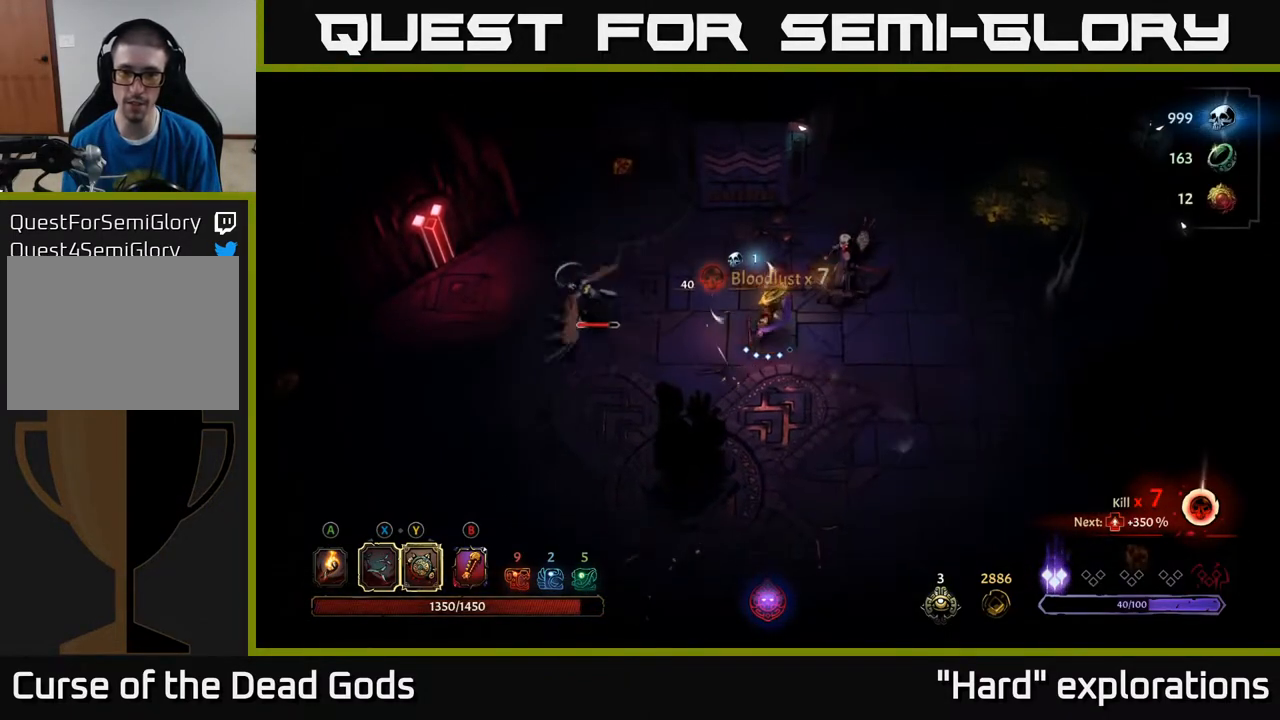
{"buttons": ["X"], "left_stick": "up-right", "right_stick": "center", "events": [[17, "X", "up"], [67, "left_stick", "up-right"], [217, "X", "down"], [350, "X", "up"], [483, "X", "down"]]}
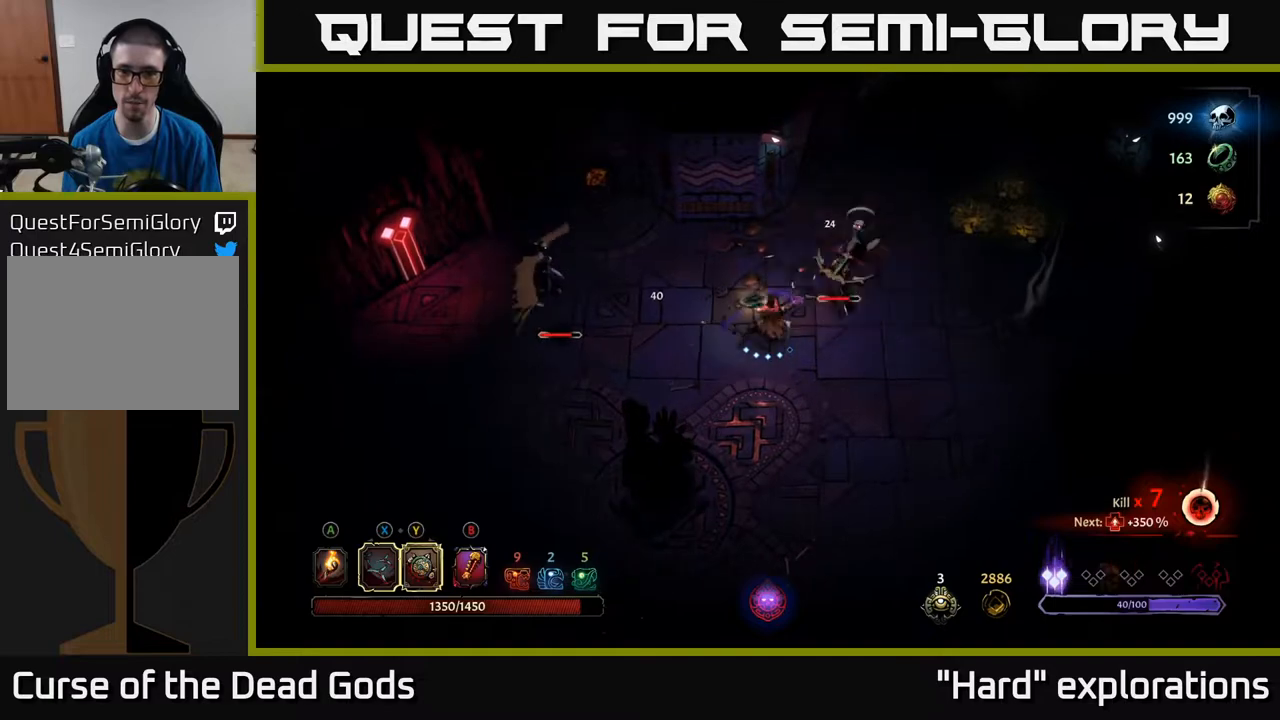
{"buttons": [], "left_stick": "up-right", "right_stick": "center", "events": [[167, "X", "up"]]}
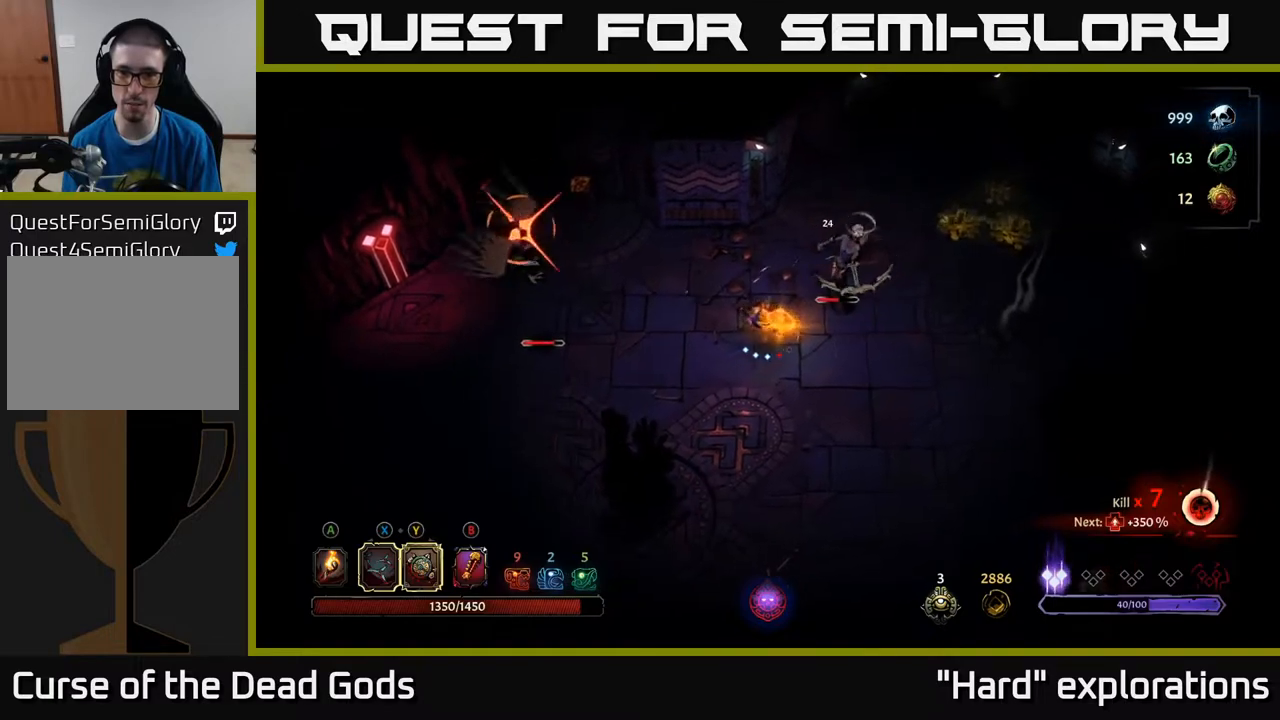
{"buttons": [], "left_stick": "left", "right_stick": "center", "events": [[50, "left_stick", "center"], [233, "left_stick", "left"], [267, "R2", "down"], [433, "R2", "up"]]}
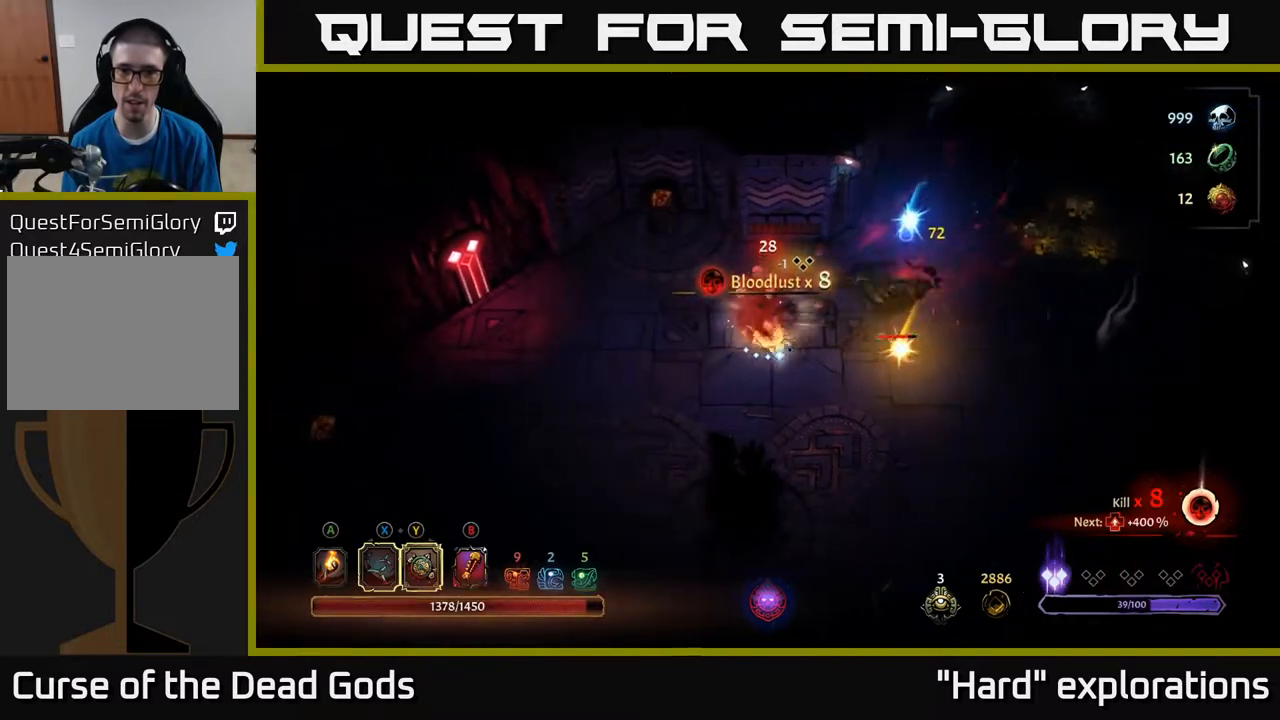
{"buttons": [], "left_stick": "right", "right_stick": "center", "events": [[67, "left_stick", "center"], [200, "left_stick", "right"]]}
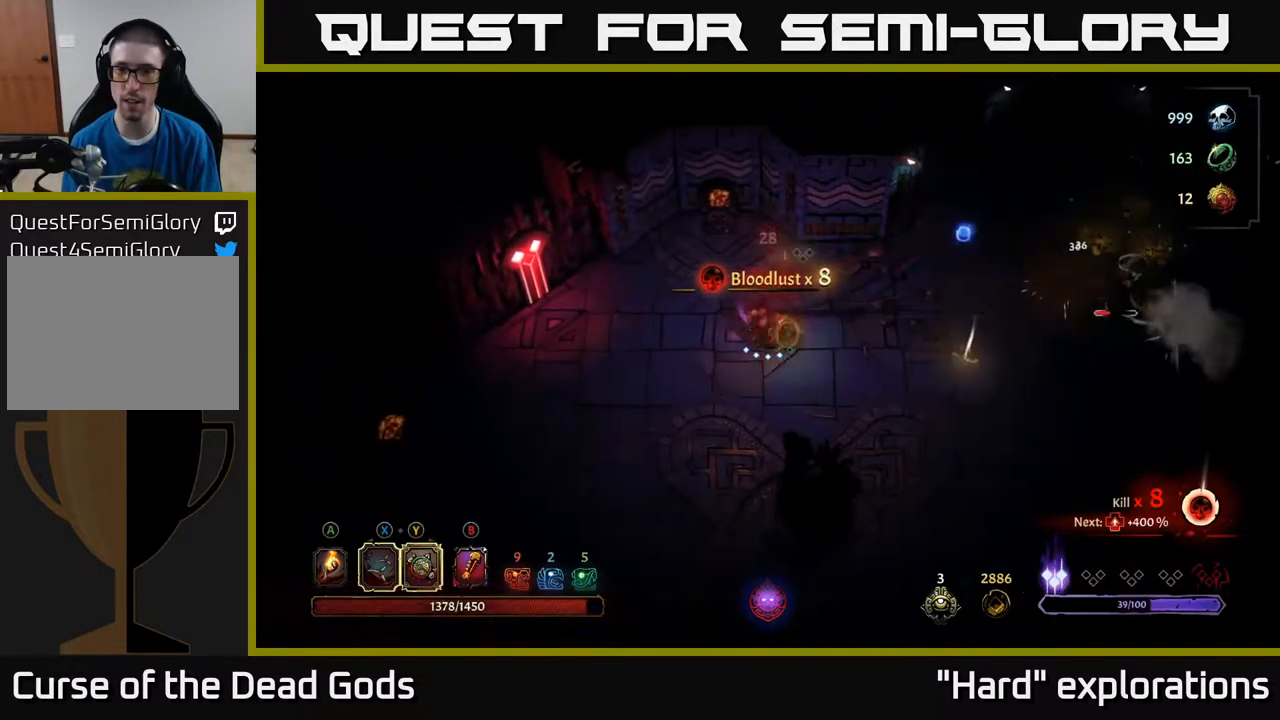
{"buttons": [], "left_stick": "right", "right_stick": "center", "events": []}
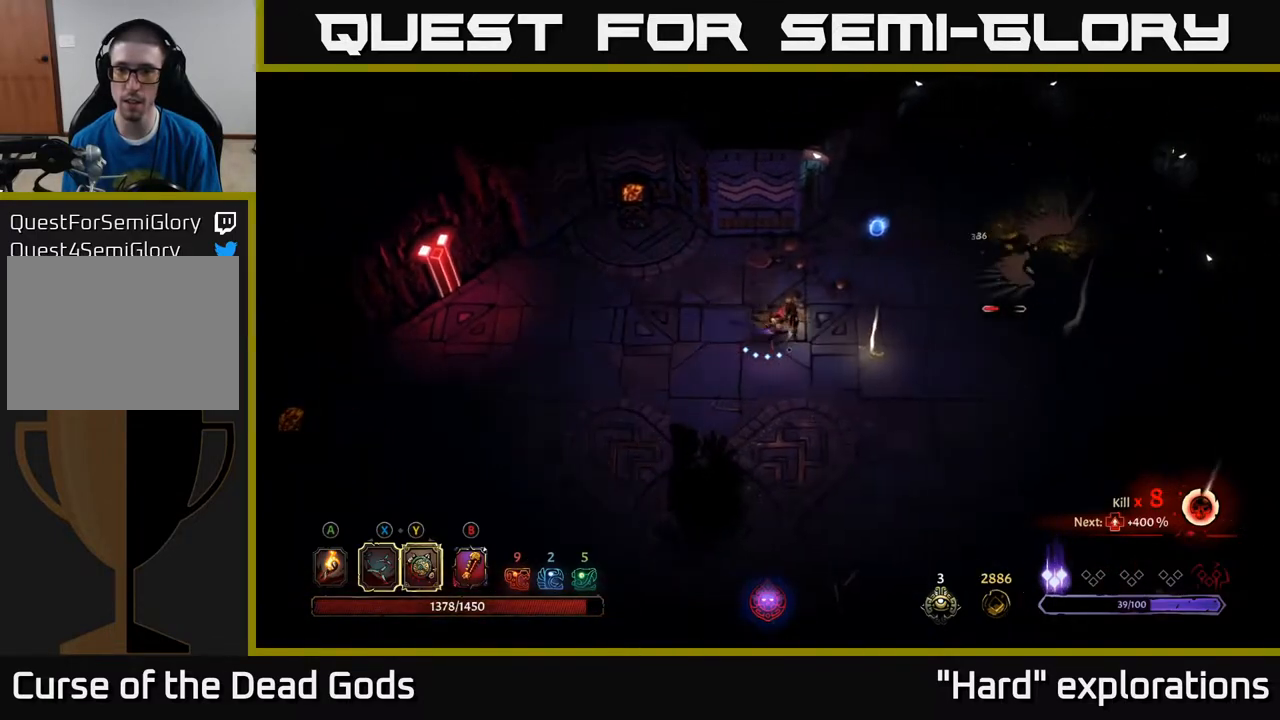
{"buttons": ["Y"], "left_stick": "right", "right_stick": "center", "events": [[333, "Y", "down"]]}
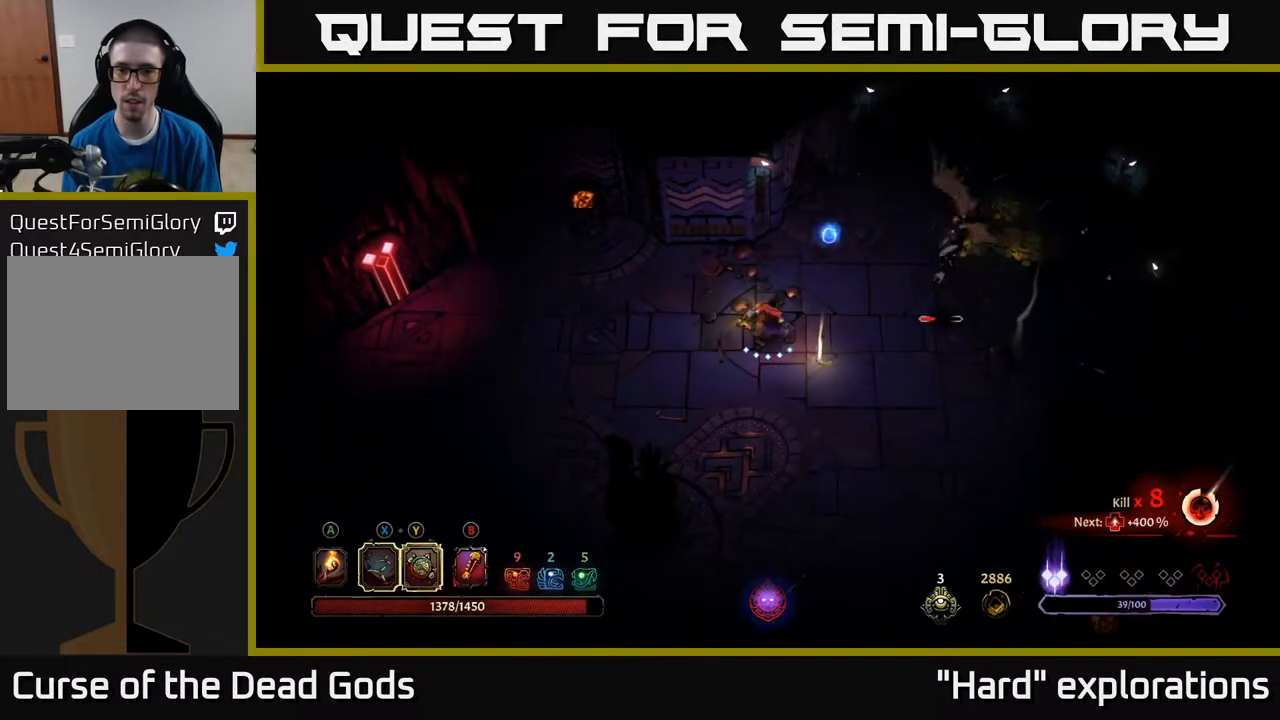
{"buttons": [], "left_stick": "right", "right_stick": "center", "events": [[150, "Y", "up"], [383, "X", "down"], [483, "X", "up"]]}
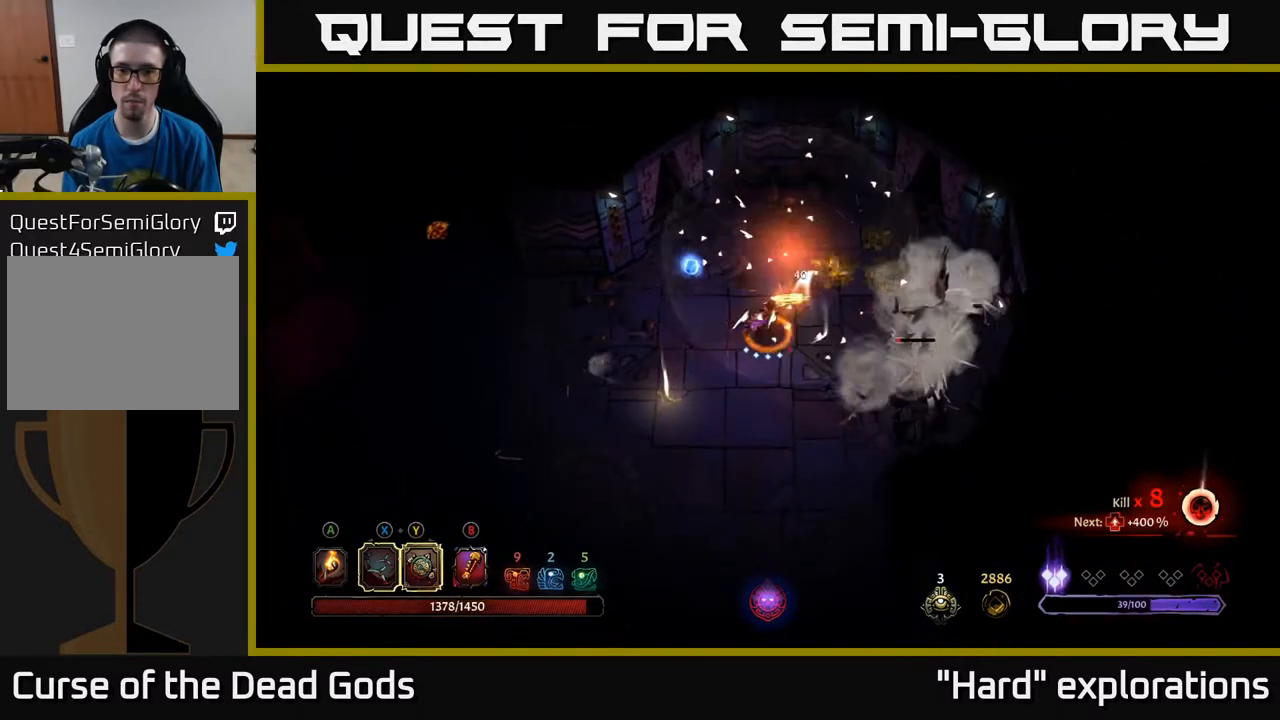
{"buttons": [], "left_stick": "right", "right_stick": "center", "events": []}
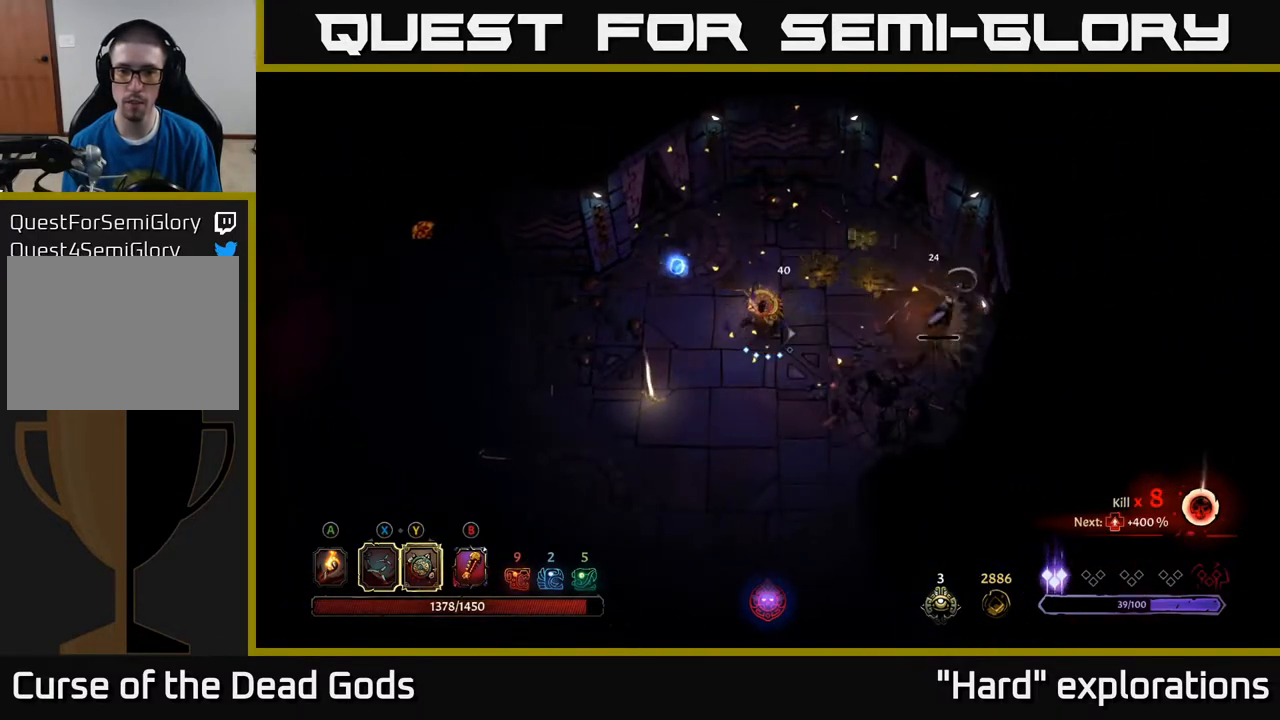
{"buttons": [], "left_stick": "center", "right_stick": "center", "events": [[50, "left_stick", "up-right"], [150, "X", "down"], [167, "left_stick", "right"], [217, "X", "up"], [450, "left_stick", "center"]]}
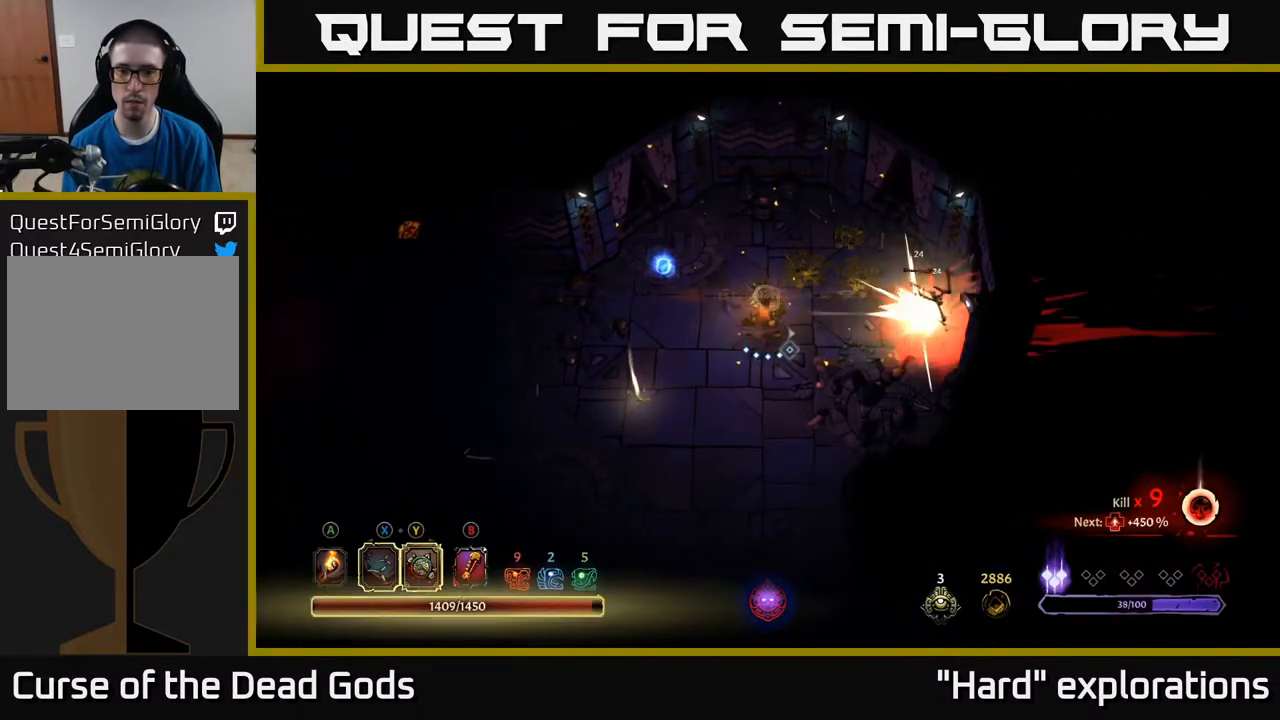
{"buttons": [], "left_stick": "up-right", "right_stick": "center", "events": [[367, "left_stick", "up-right"]]}
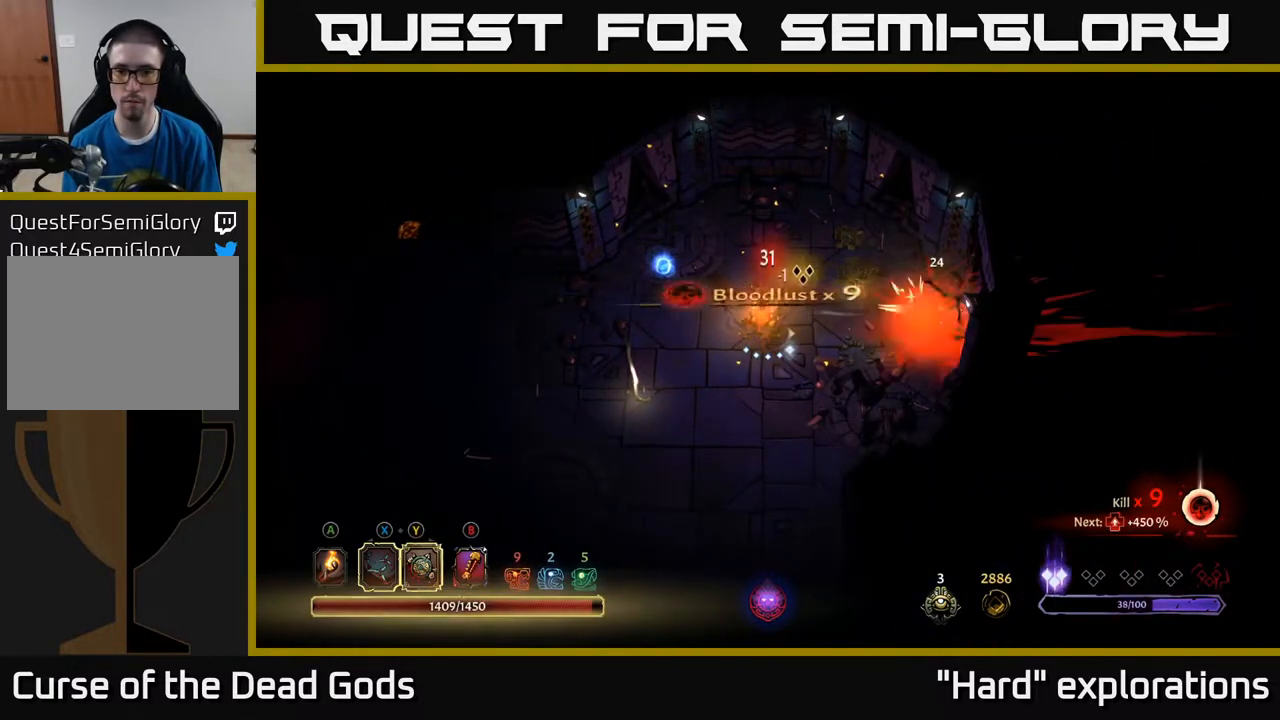
{"buttons": [], "left_stick": "up-right", "right_stick": "center", "events": [[33, "A", "down"], [183, "A", "up"]]}
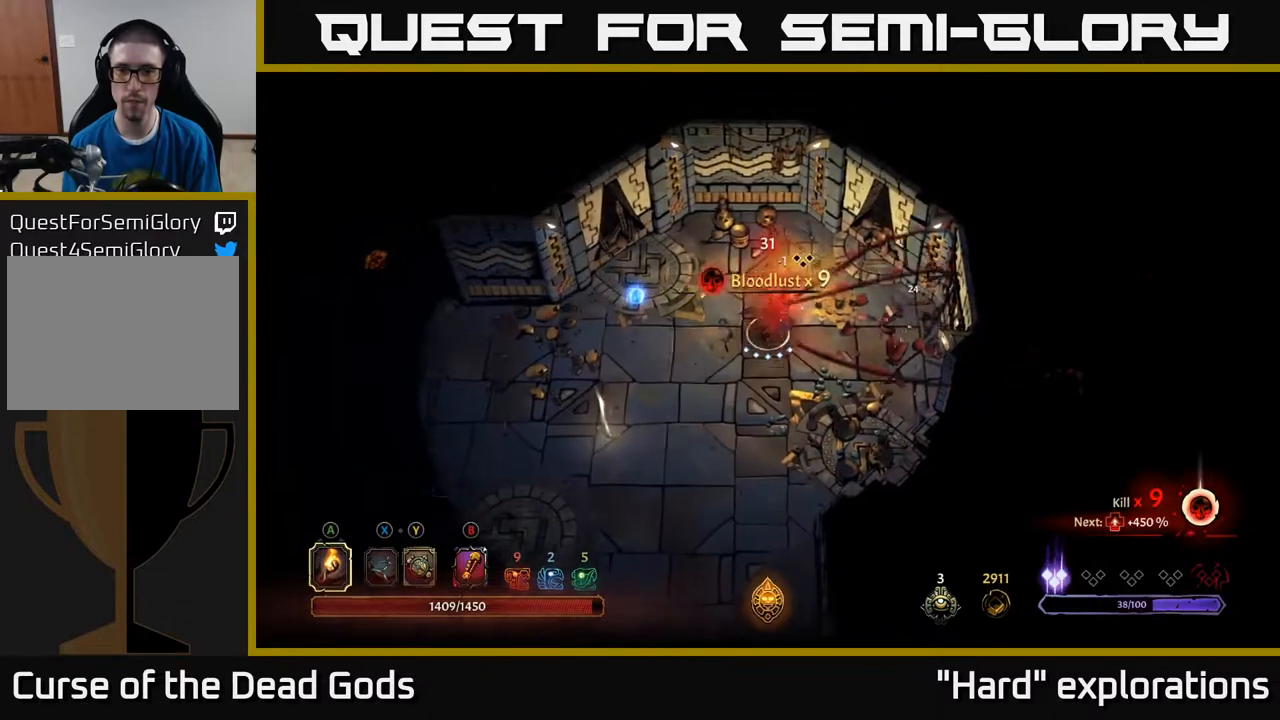
{"buttons": [], "left_stick": "up-left", "right_stick": "center", "events": [[433, "left_stick", "up-left"]]}
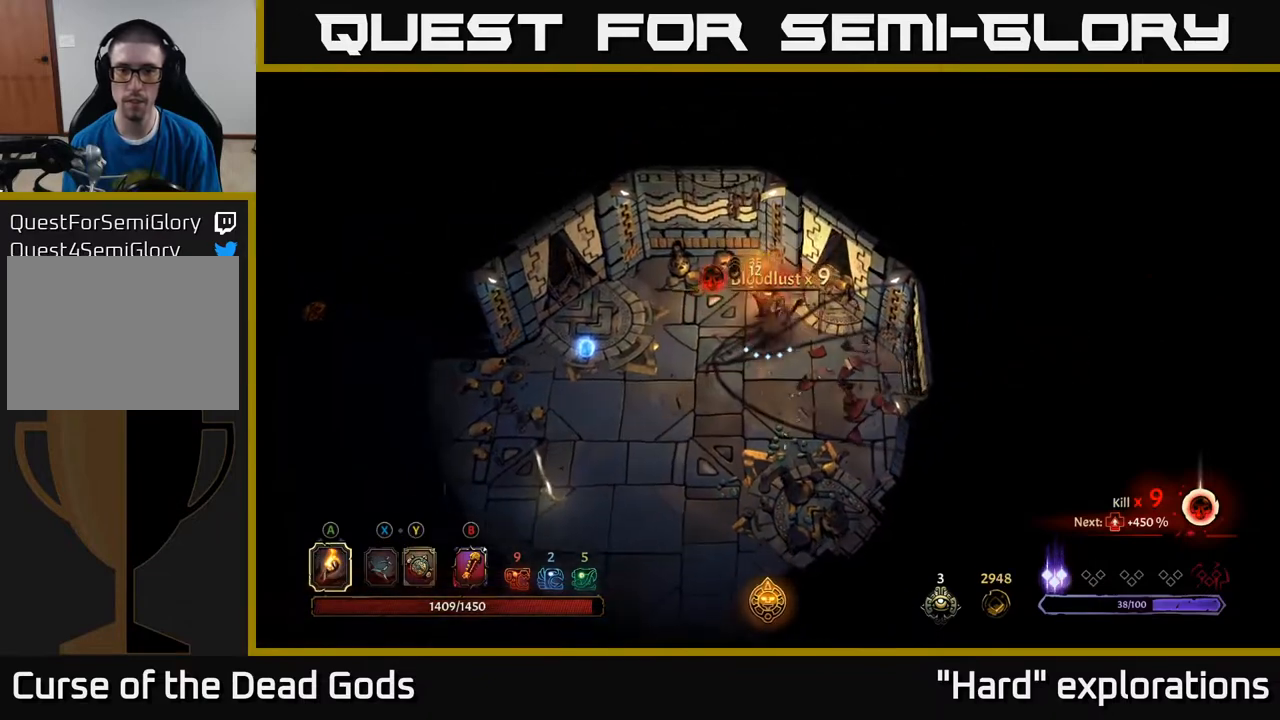
{"buttons": [], "left_stick": "left", "right_stick": "center", "events": [[17, "left_stick", "left"]]}
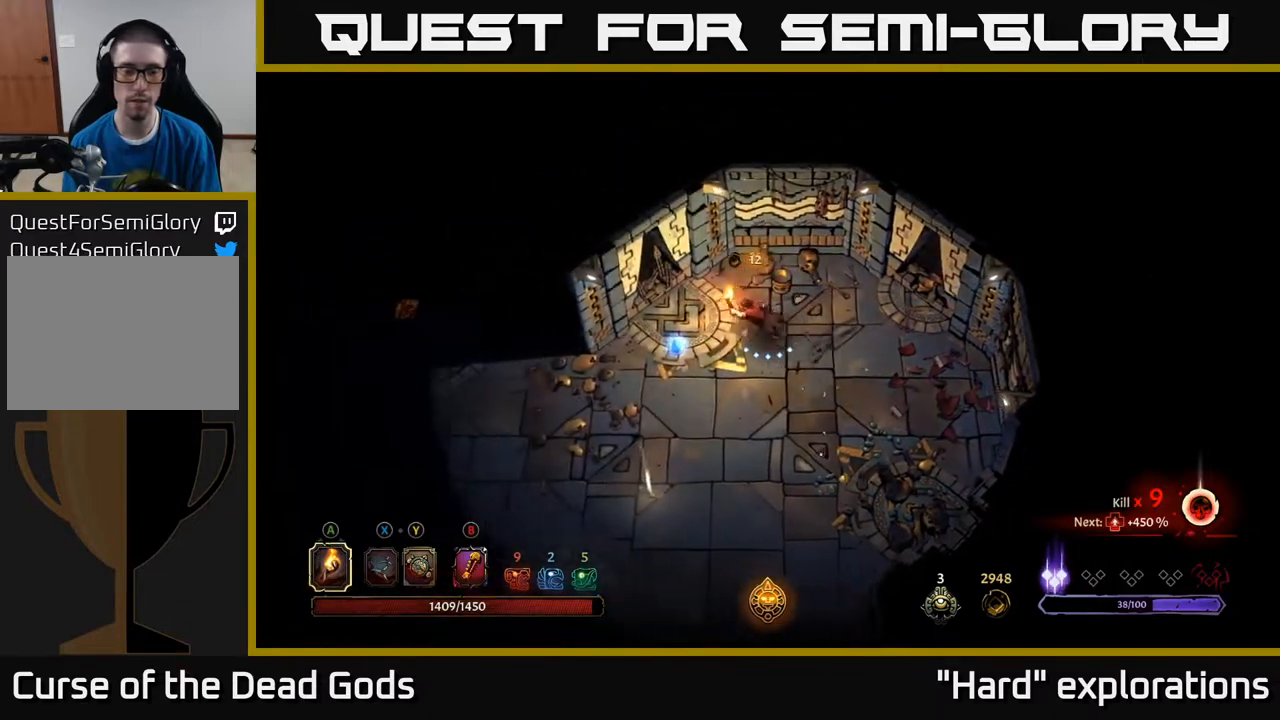
{"buttons": [], "left_stick": "down-left", "right_stick": "center", "events": [[133, "left_stick", "down-left"]]}
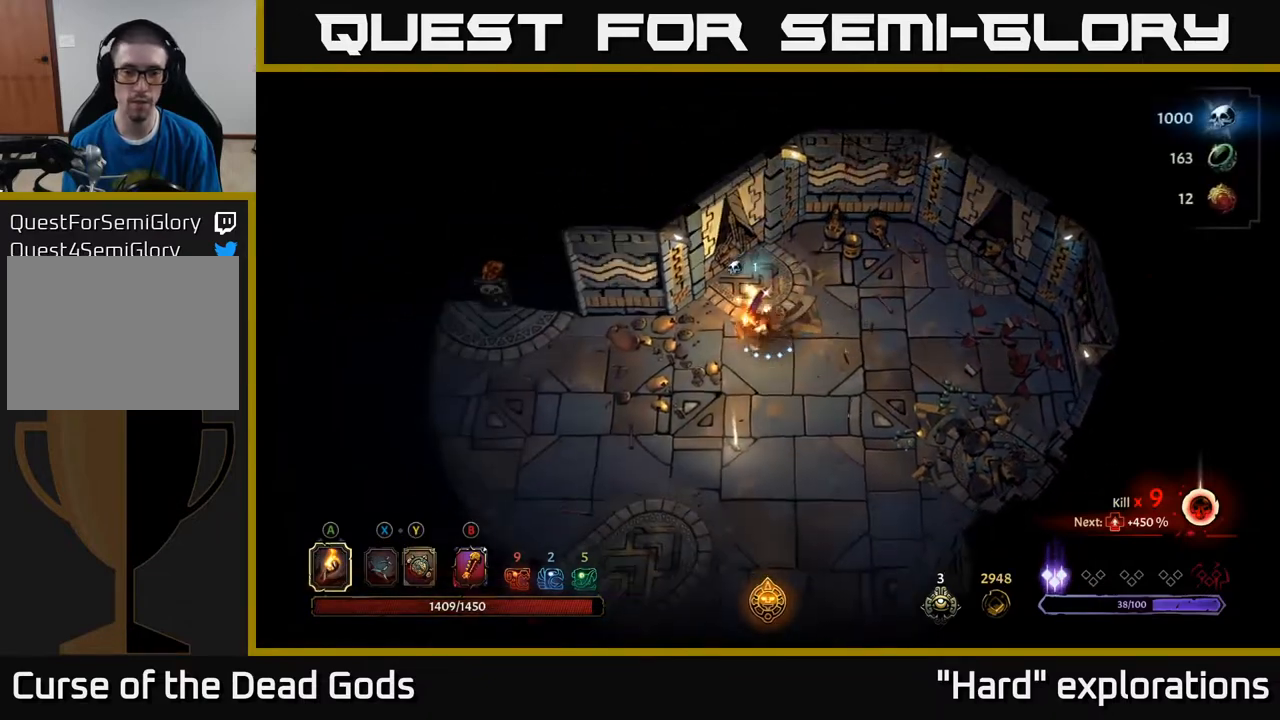
{"buttons": [], "left_stick": "down", "right_stick": "center", "events": [[17, "left_stick", "down"], [317, "left_stick", "down-left"], [467, "left_stick", "down"]]}
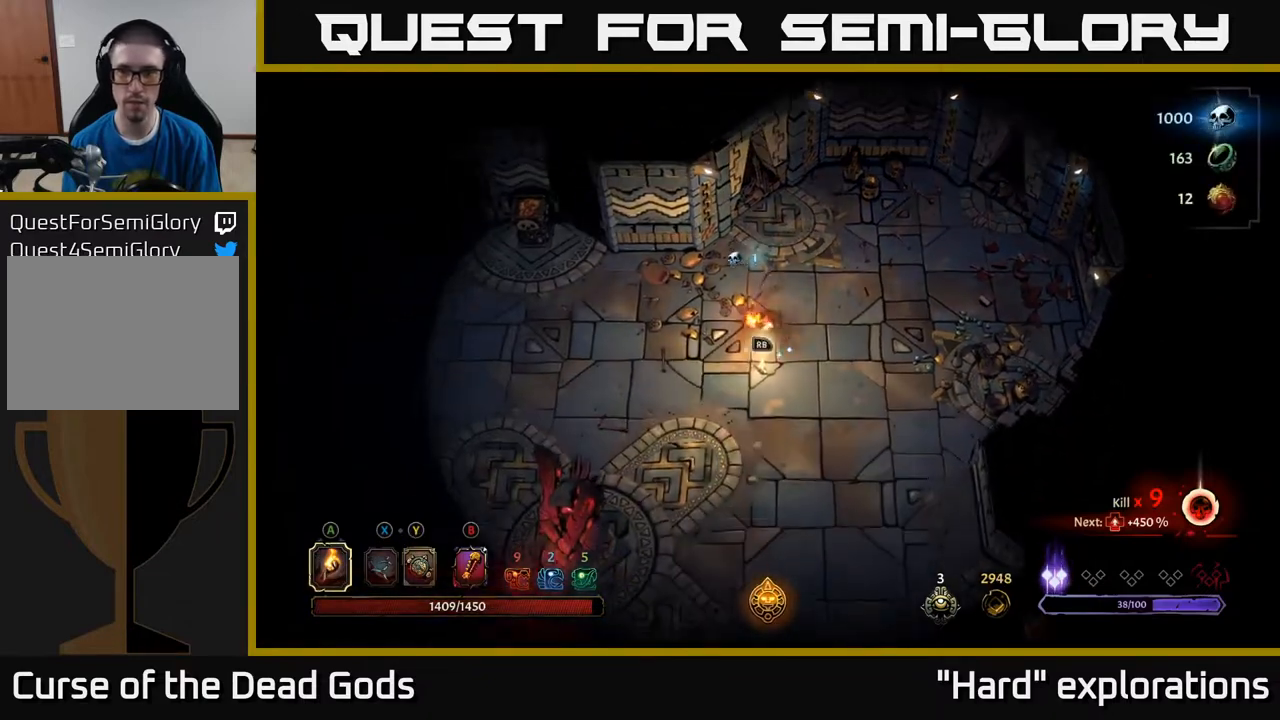
{"buttons": [], "left_stick": "center", "right_stick": "center", "events": [[67, "R1", "down"], [83, "left_stick", "center"], [183, "R1", "up"]]}